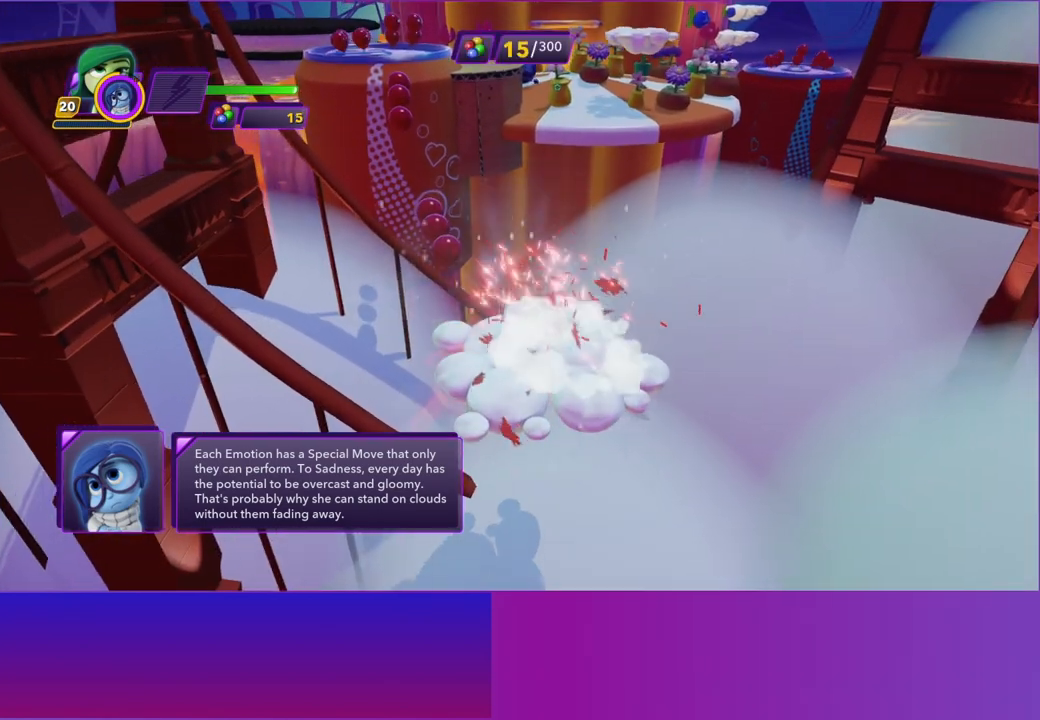
Gameplay with a controller (Xbox layout); each line is a JSON object with the inputs held at the frame after it. "events" lists button and stick changes between this image and that frame as [ms after this image, input, new state], when the widget could be followed in between. Not read: L3 R3 right_stick.
{"buttons": [], "left_stick": "center", "events": []}
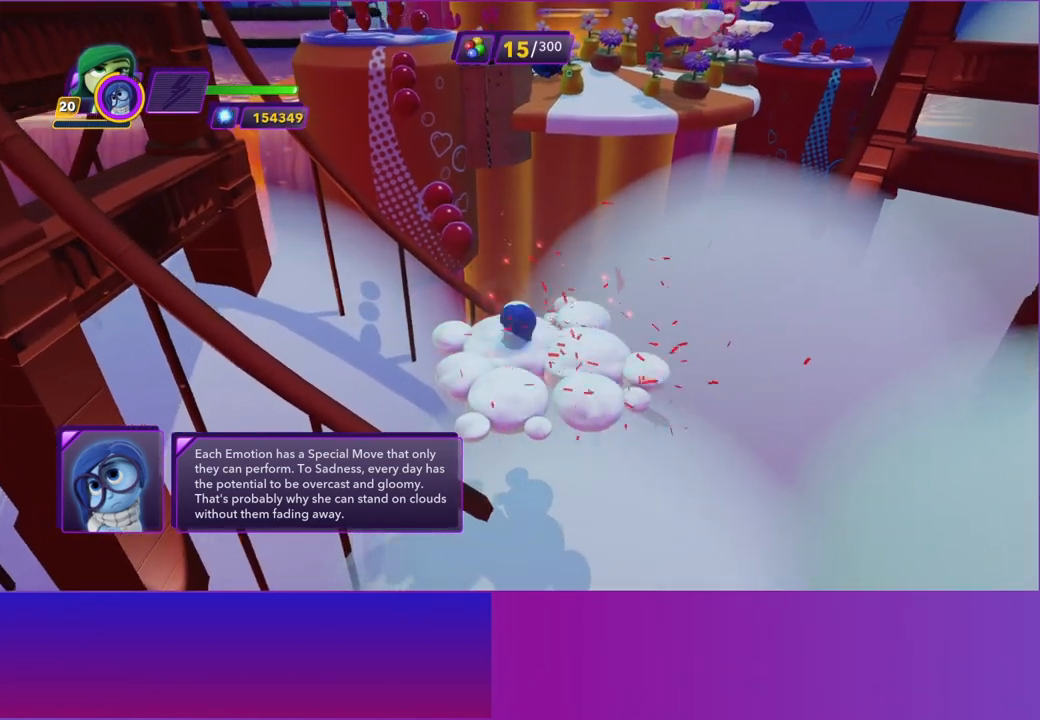
{"buttons": [], "left_stick": "center", "events": [[133, "left_stick", "up-right"], [233, "left_stick", "center"]]}
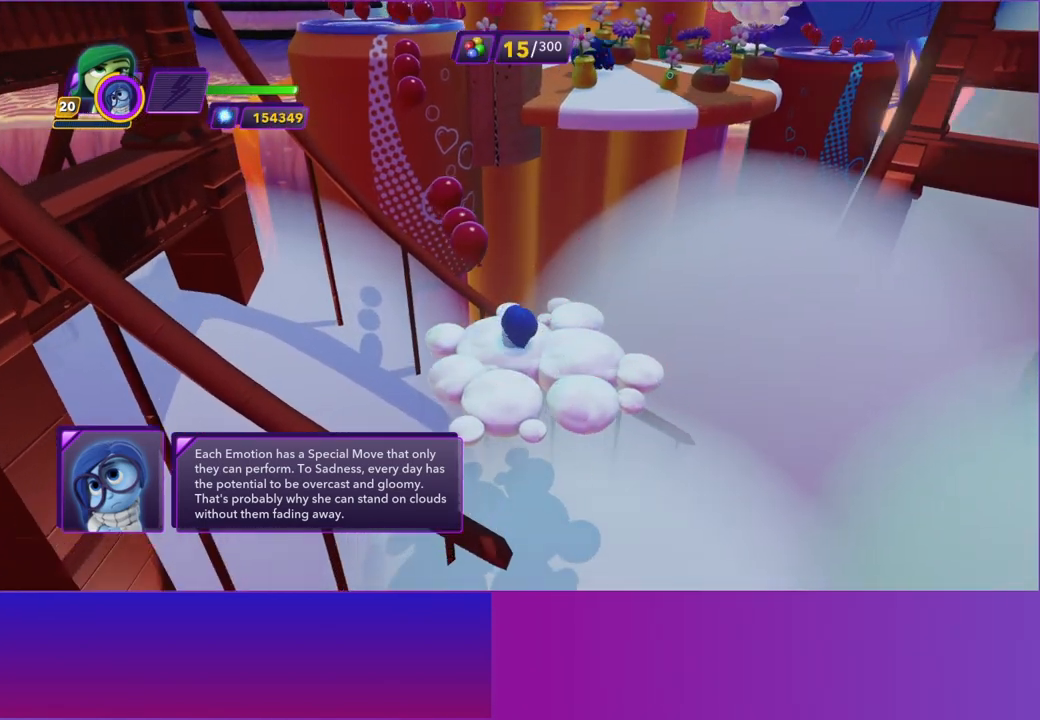
{"buttons": [], "left_stick": "center", "events": []}
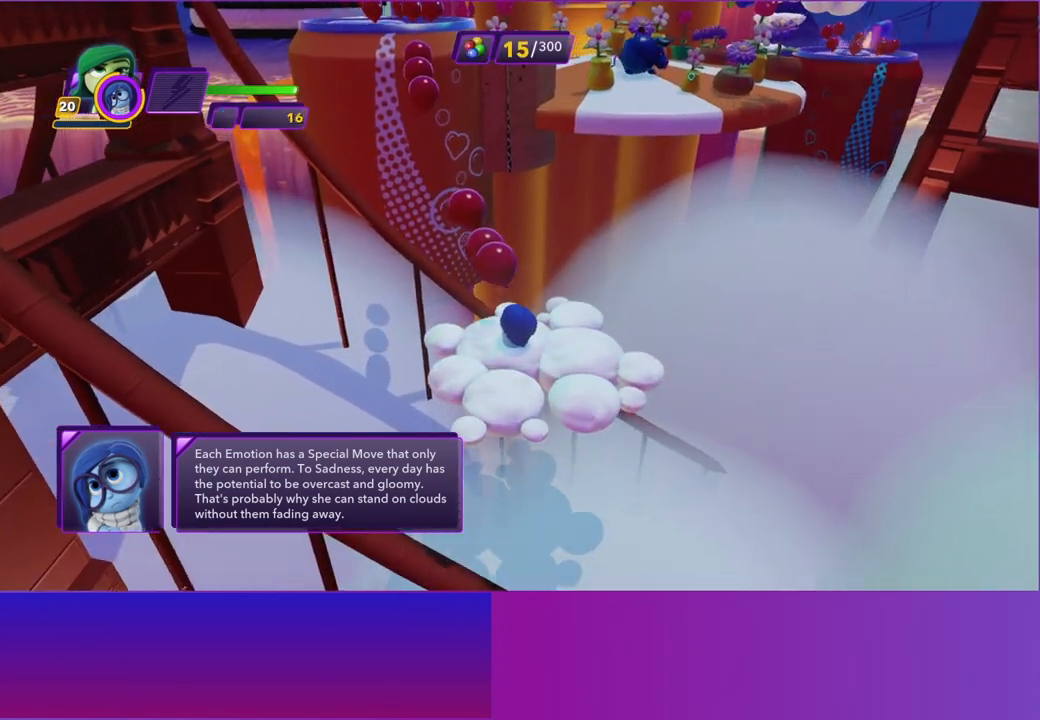
{"buttons": [], "left_stick": "center", "events": []}
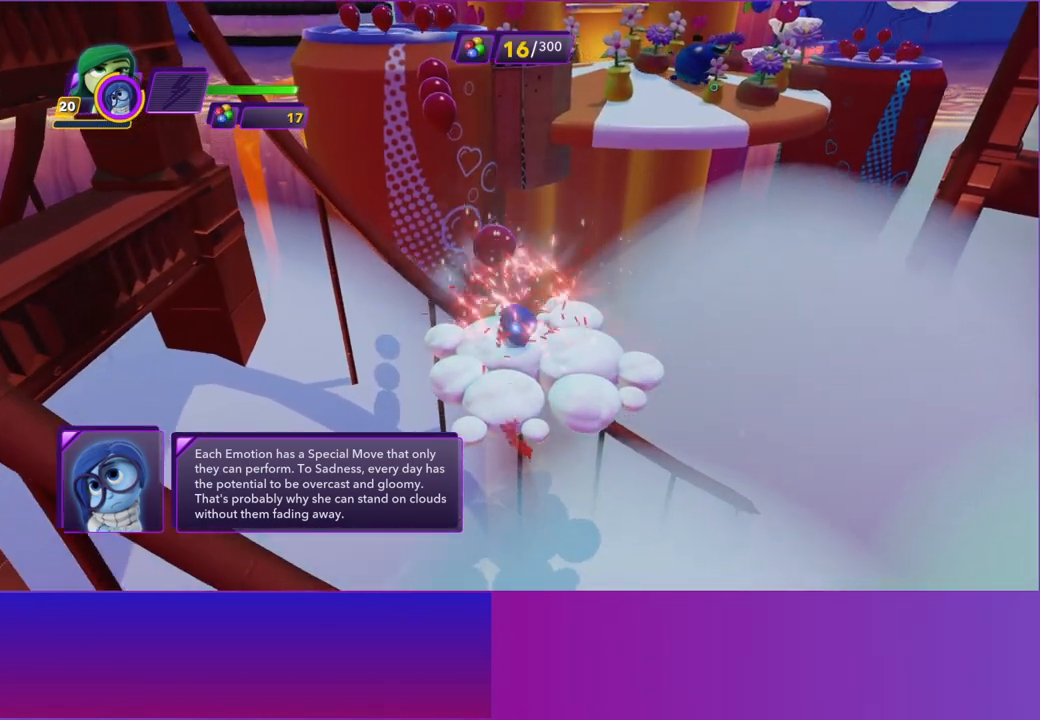
{"buttons": [], "left_stick": "center", "events": []}
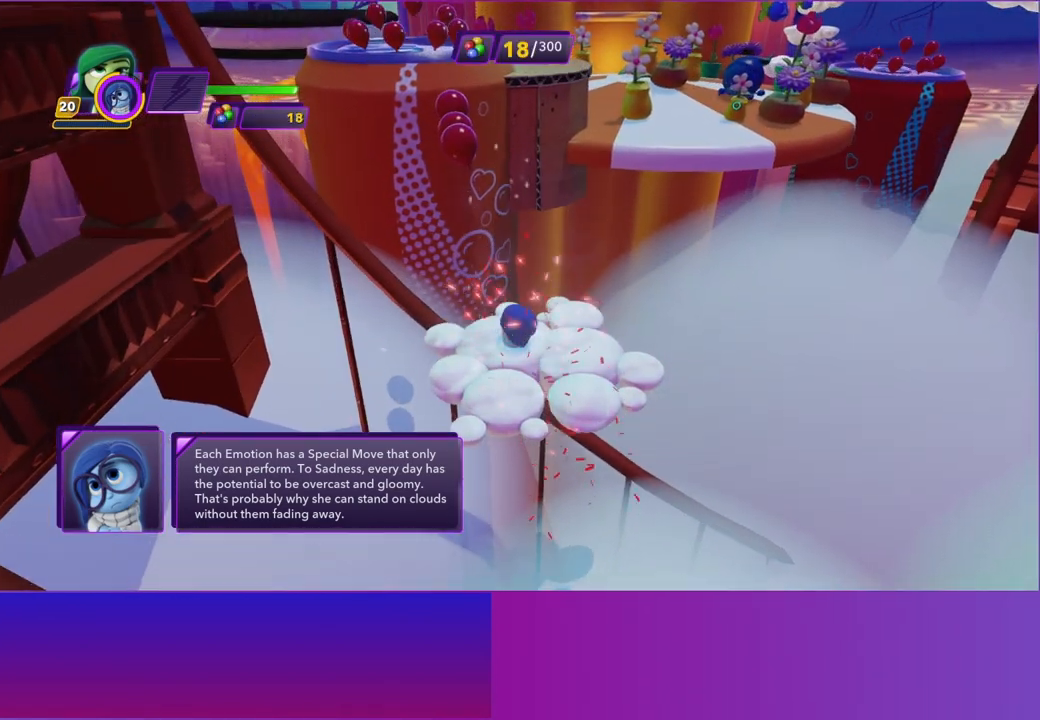
{"buttons": [], "left_stick": "up-right", "events": [[117, "left_stick", "up-right"]]}
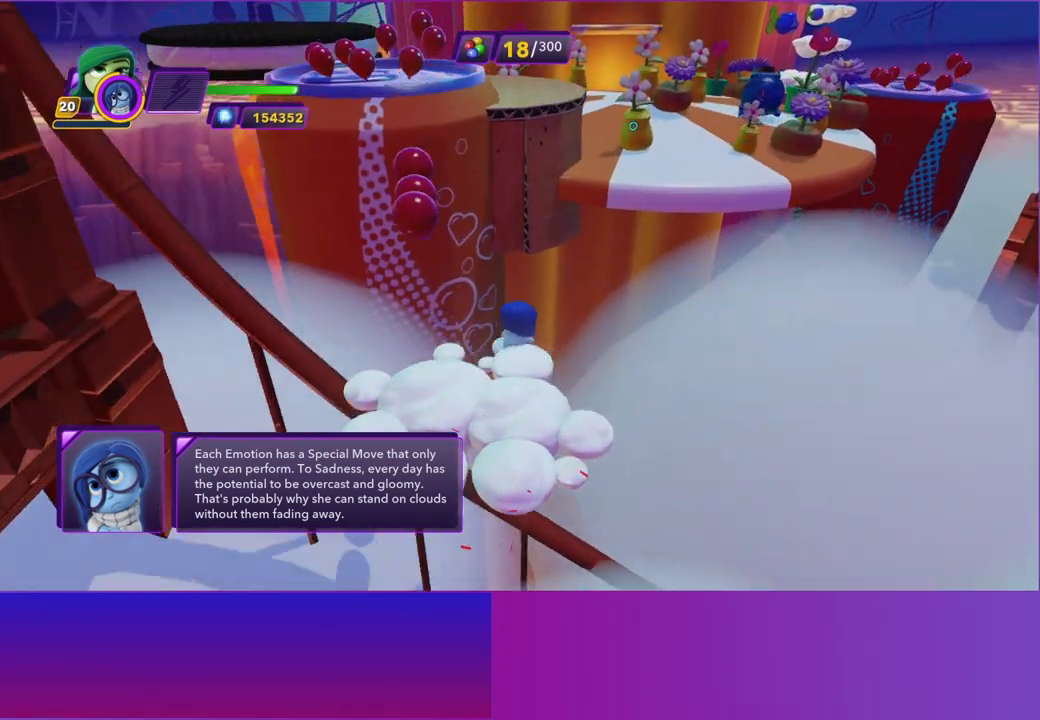
{"buttons": [], "left_stick": "up-right", "events": [[100, "A", "down"], [400, "A", "up"]]}
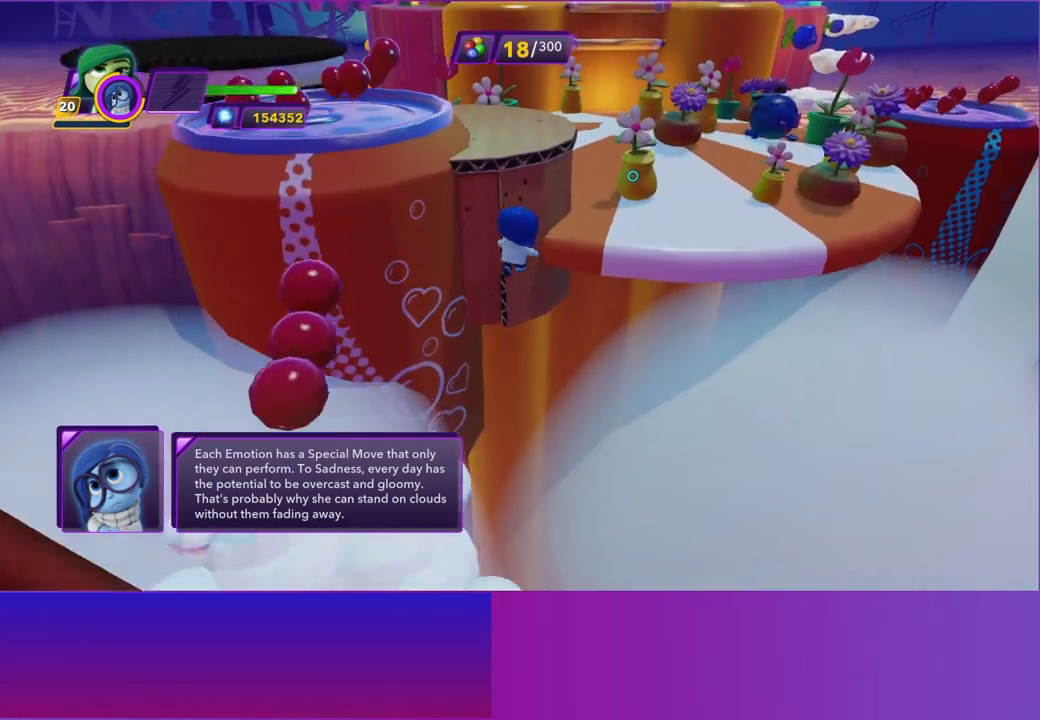
{"buttons": [], "left_stick": "up-right", "events": [[183, "A", "down"], [500, "A", "up"]]}
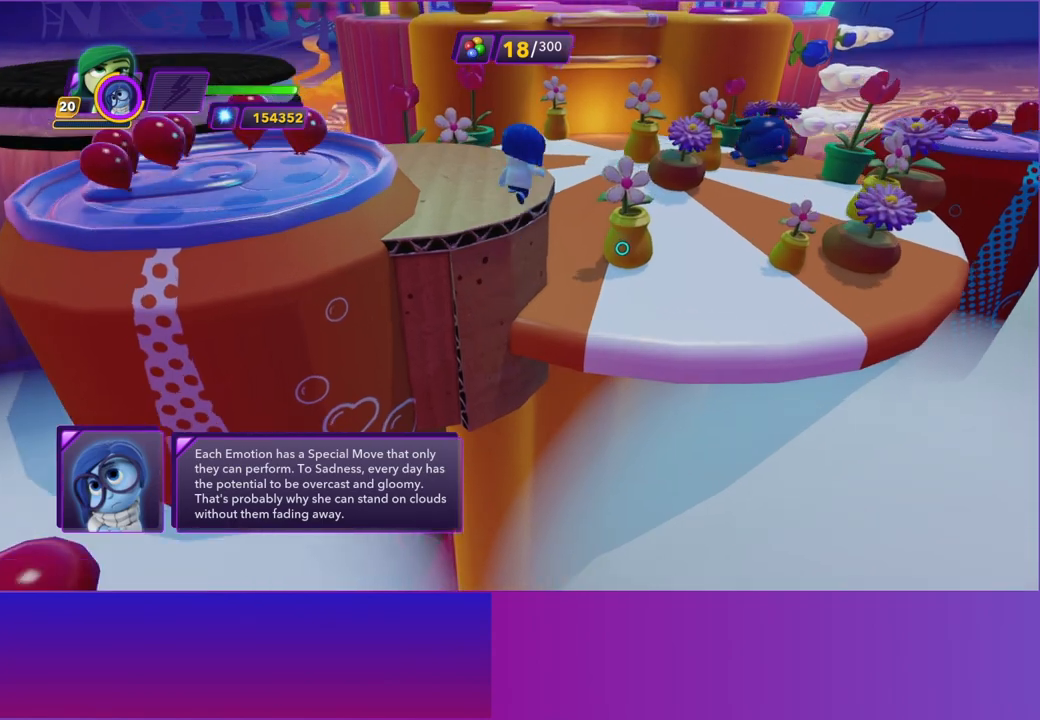
{"buttons": [], "left_stick": "up", "events": [[183, "left_stick", "up"]]}
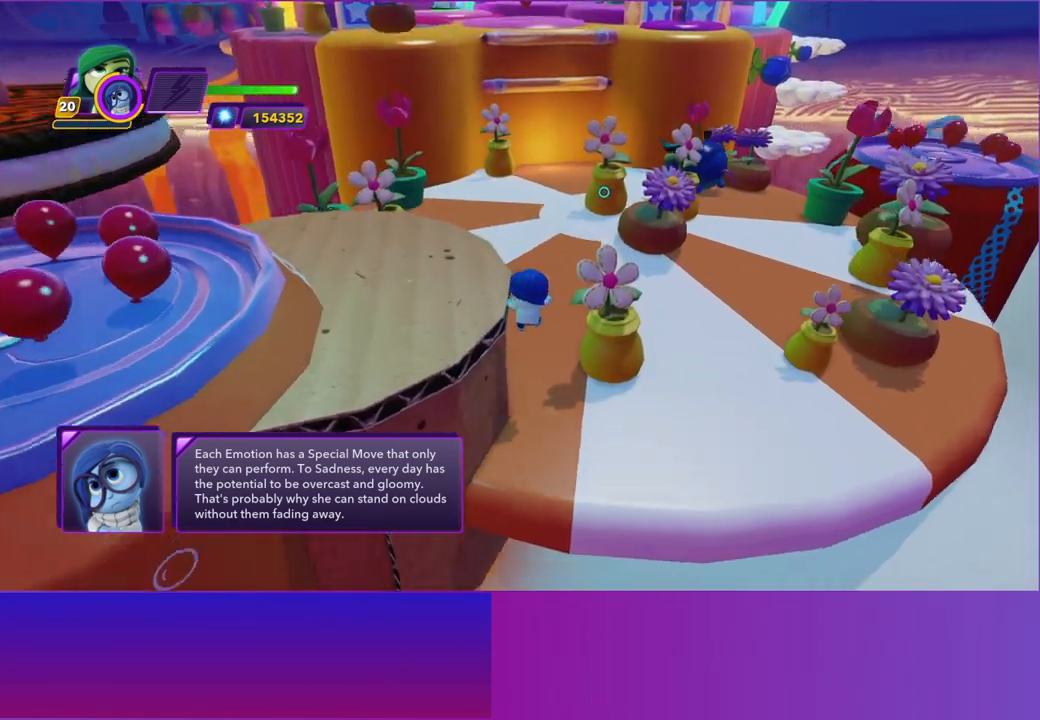
{"buttons": [], "left_stick": "up-left", "events": [[467, "left_stick", "up-left"]]}
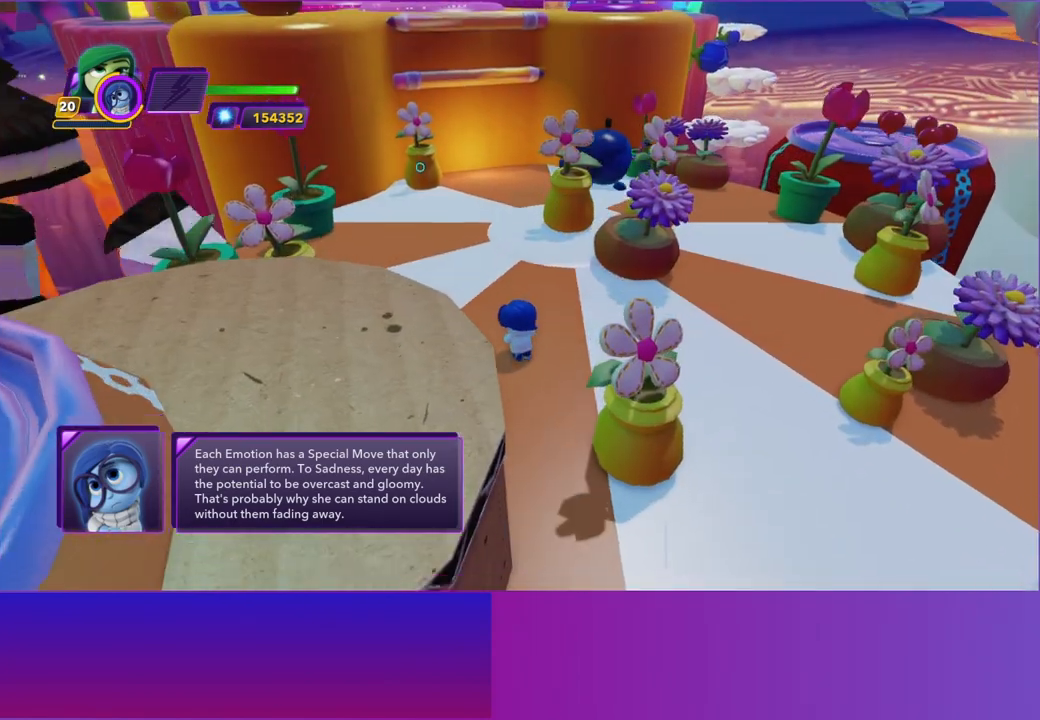
{"buttons": ["A"], "left_stick": "up", "events": [[183, "left_stick", "up"], [467, "A", "down"]]}
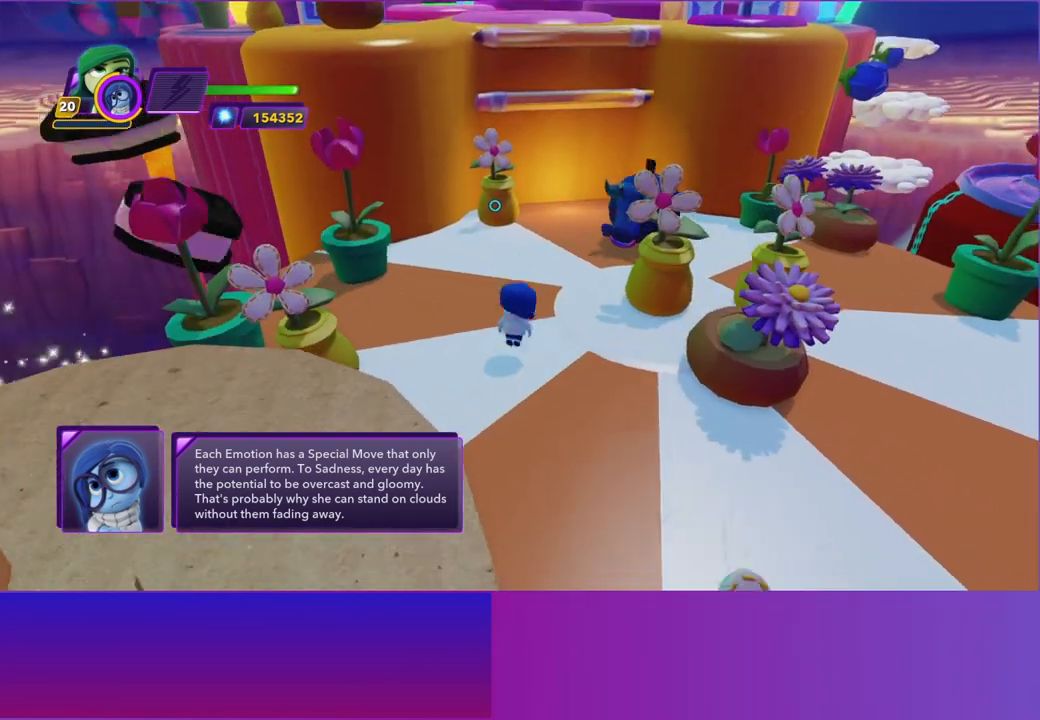
{"buttons": [], "left_stick": "up-right", "events": [[83, "A", "up"], [200, "A", "down"], [250, "left_stick", "up-right"], [417, "A", "up"]]}
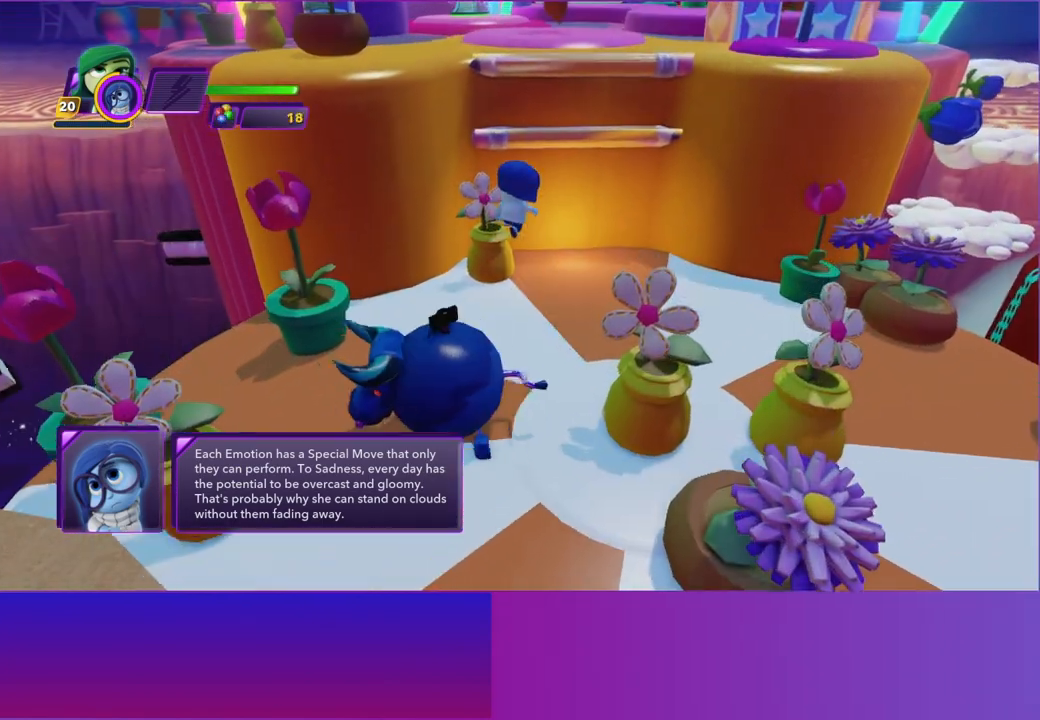
{"buttons": [], "left_stick": "up", "events": [[267, "left_stick", "up"]]}
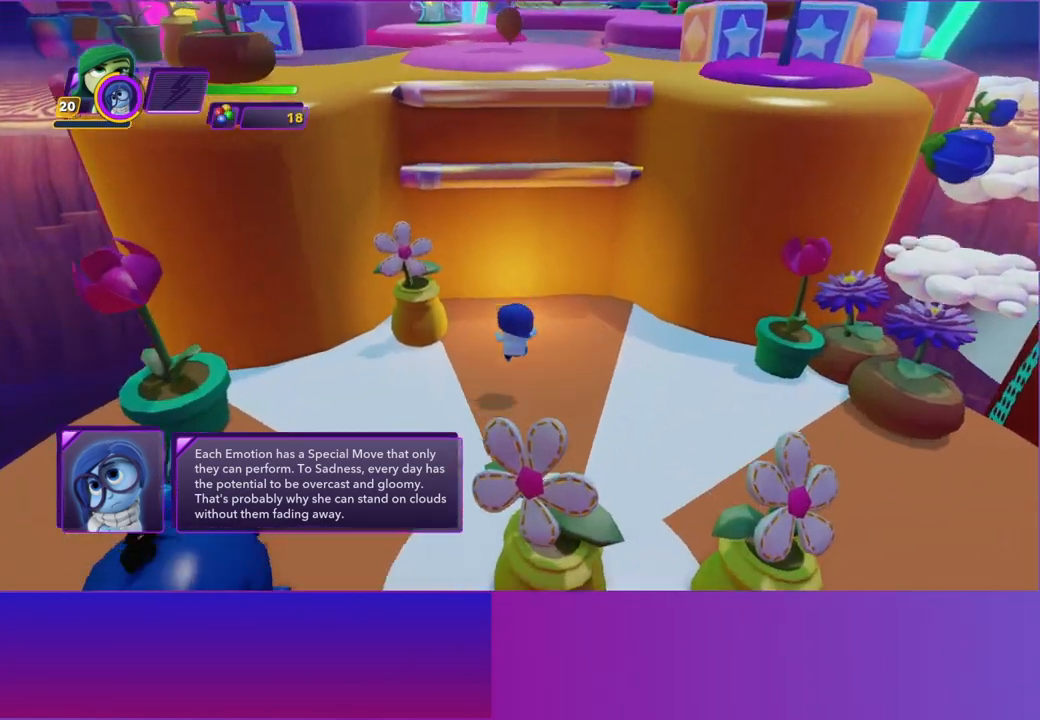
{"buttons": [], "left_stick": "up", "events": [[150, "A", "down"], [250, "A", "up"], [333, "A", "down"], [417, "A", "up"]]}
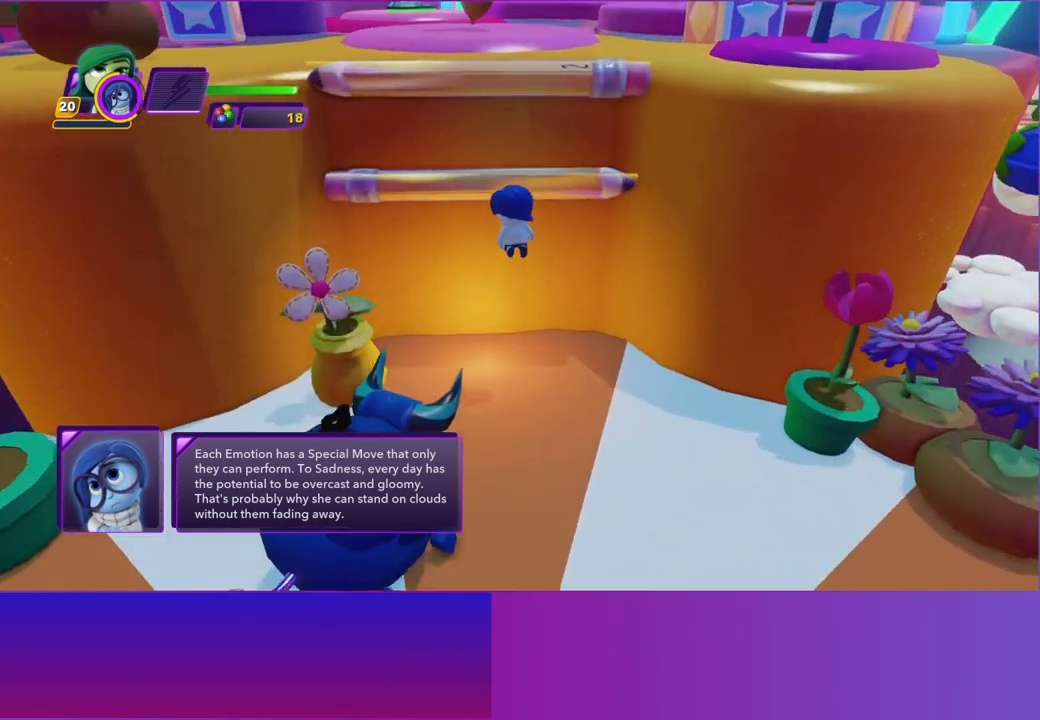
{"buttons": ["START"], "left_stick": "up", "events": [[183, "START", "down"], [333, "START", "up"], [433, "START", "down"]]}
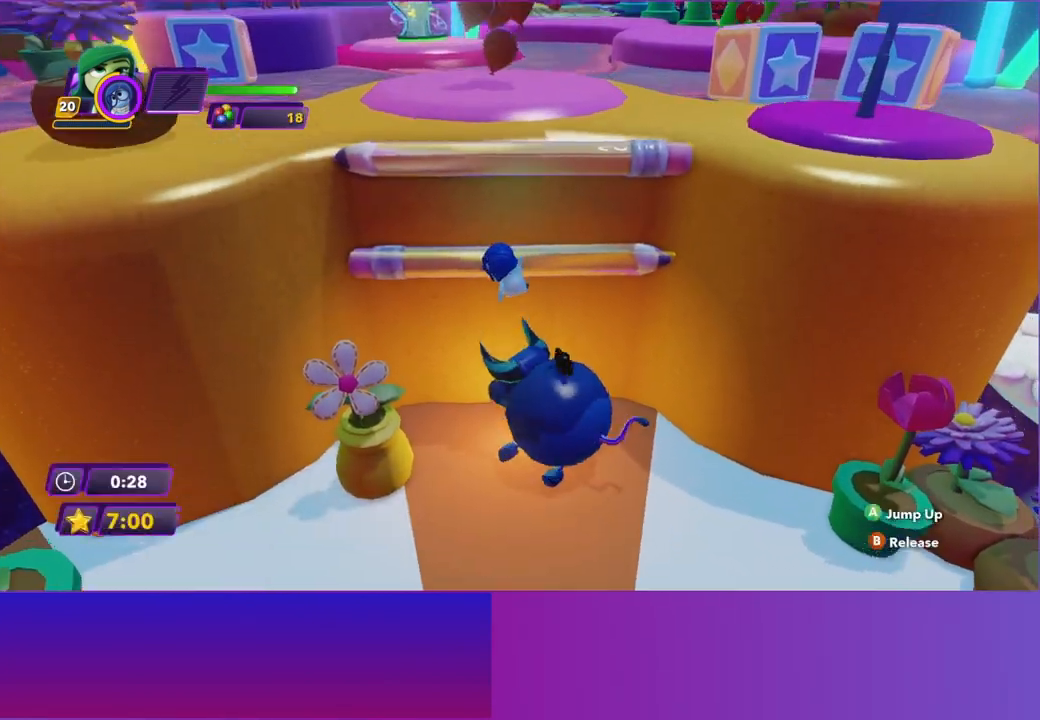
{"buttons": [], "left_stick": "center", "events": [[17, "START", "up"], [133, "left_stick", "center"], [383, "A", "down"], [500, "A", "up"]]}
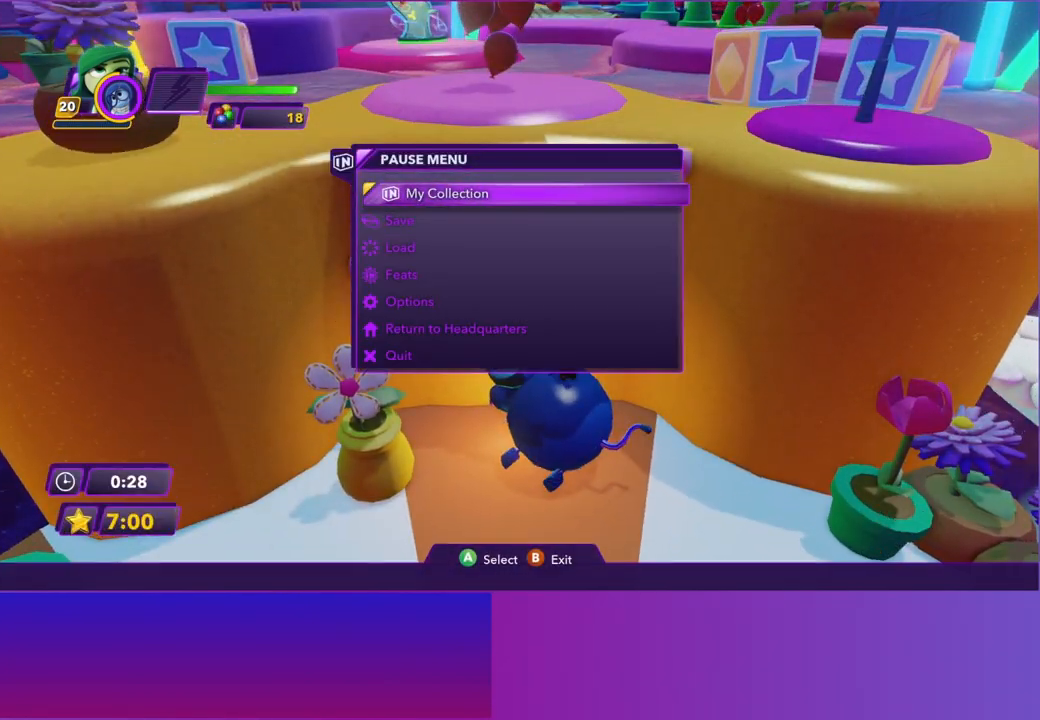
{"buttons": ["A"], "left_stick": "center", "events": [[83, "A", "down"], [167, "A", "up"], [267, "A", "down"], [350, "A", "up"], [433, "A", "down"]]}
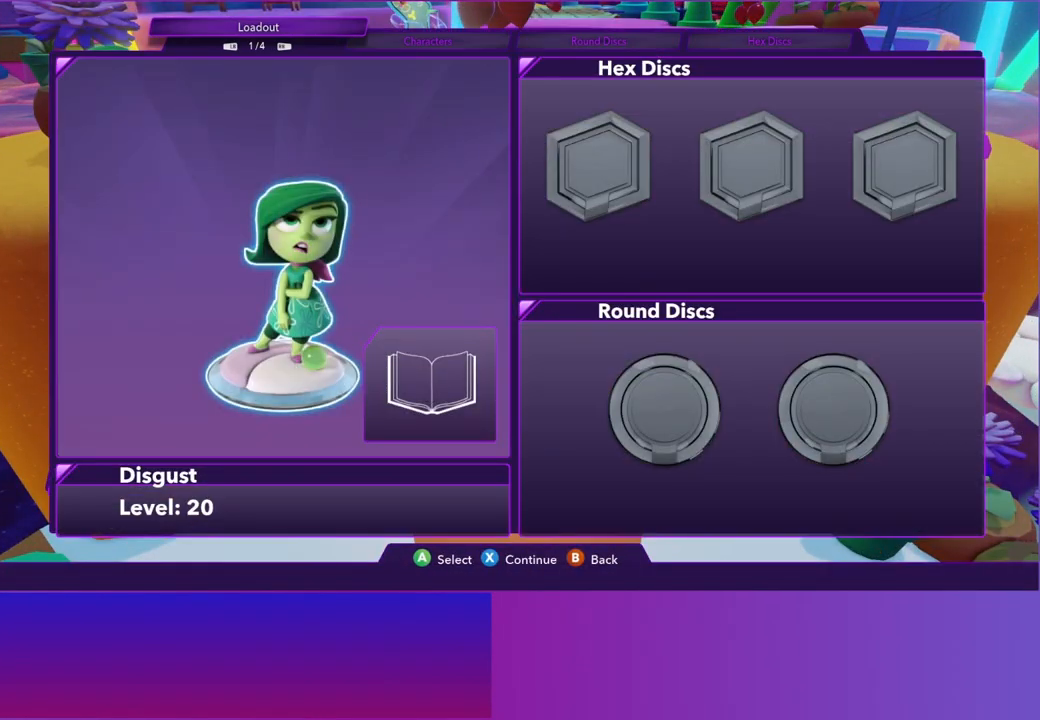
{"buttons": [], "left_stick": "center", "events": [[17, "A", "up"], [117, "A", "down"], [200, "A", "up"], [317, "A", "down"], [400, "A", "up"]]}
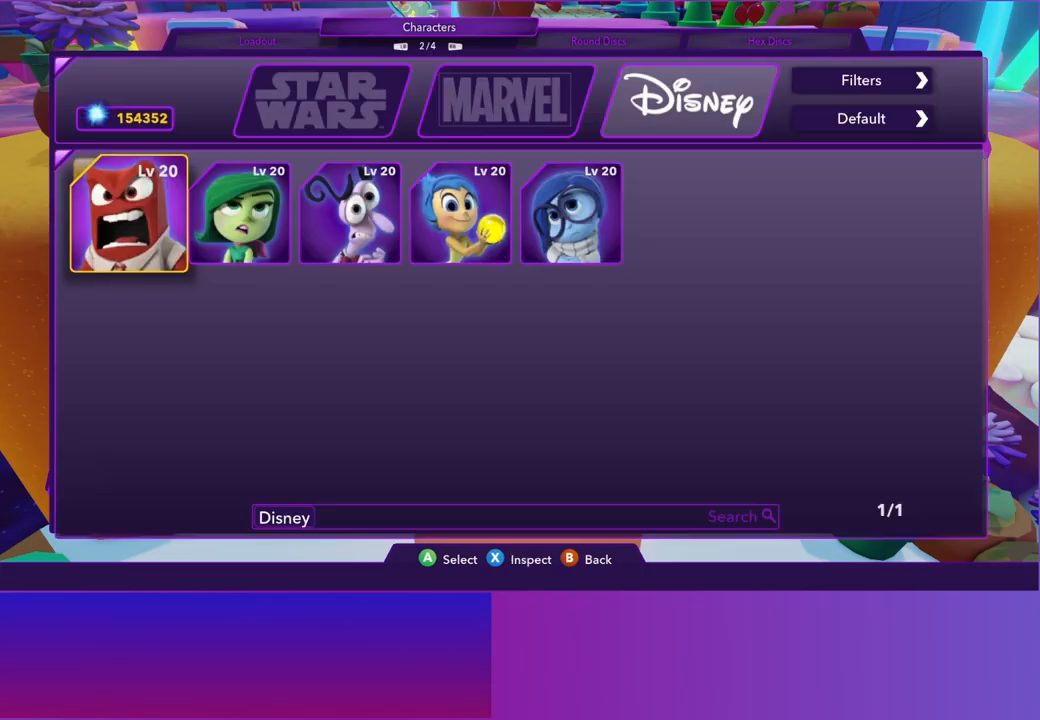
{"buttons": [], "left_stick": "center", "events": [[117, "DPAD_RIGHT", "down"], [200, "DPAD_RIGHT", "up"], [300, "DPAD_RIGHT", "down"], [367, "DPAD_RIGHT", "up"], [400, "A", "down"], [483, "A", "up"]]}
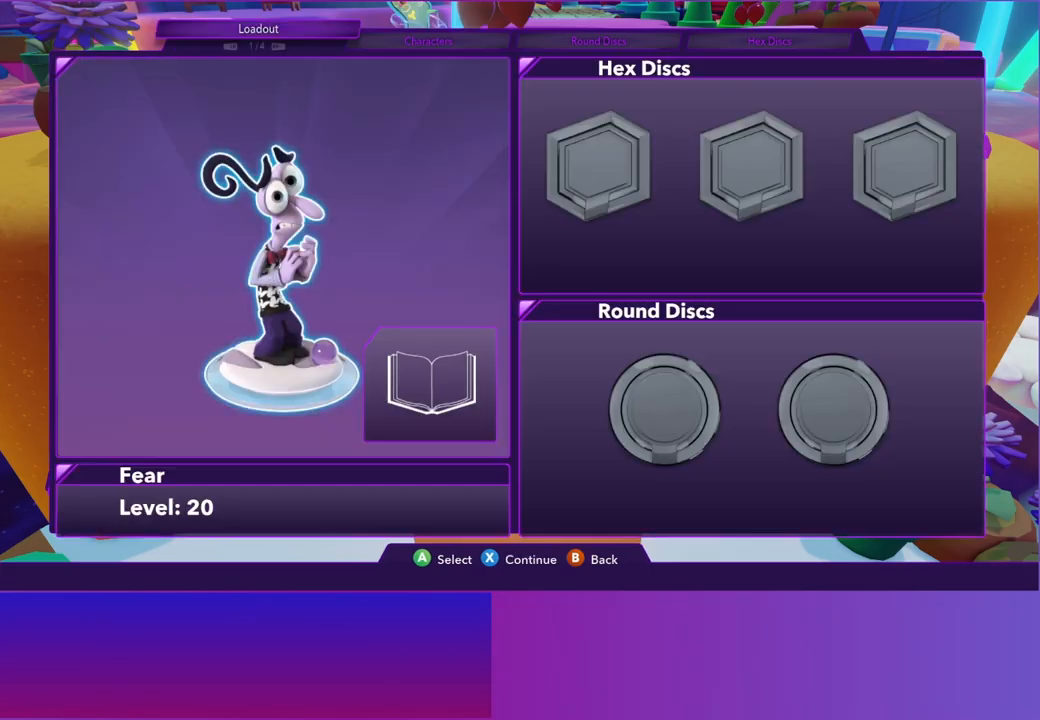
{"buttons": [], "left_stick": "up", "events": [[67, "B", "down"], [150, "B", "up"], [400, "A", "down"], [433, "left_stick", "up"], [500, "A", "up"]]}
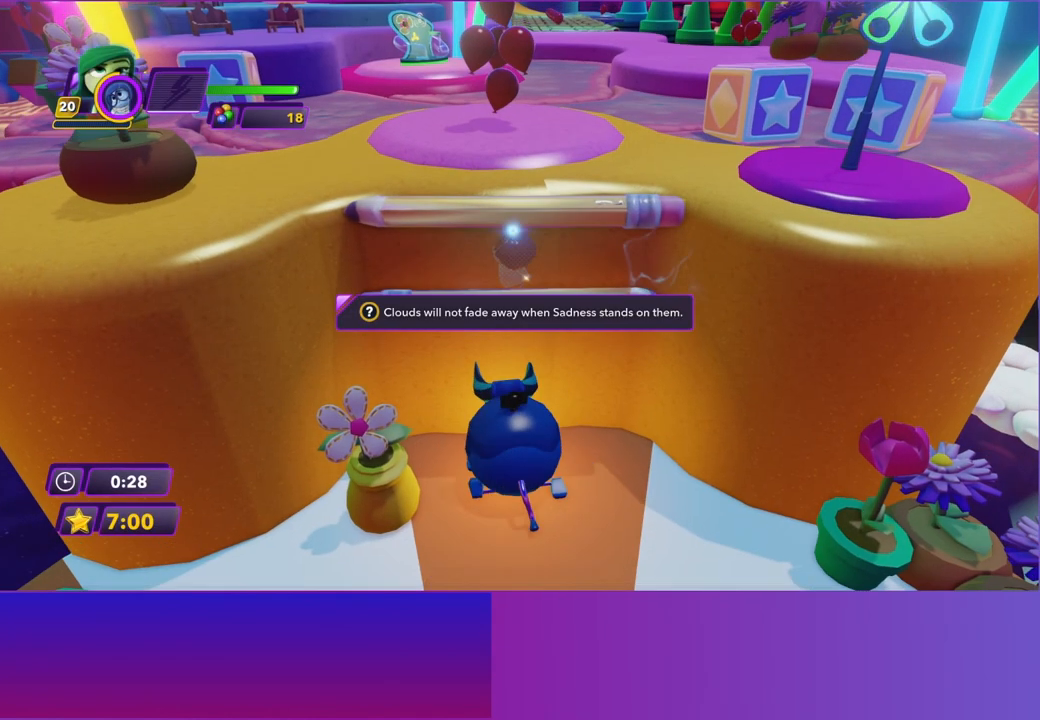
{"buttons": [], "left_stick": "up", "events": [[217, "A", "down"], [317, "A", "up"], [417, "A", "down"], [500, "A", "up"]]}
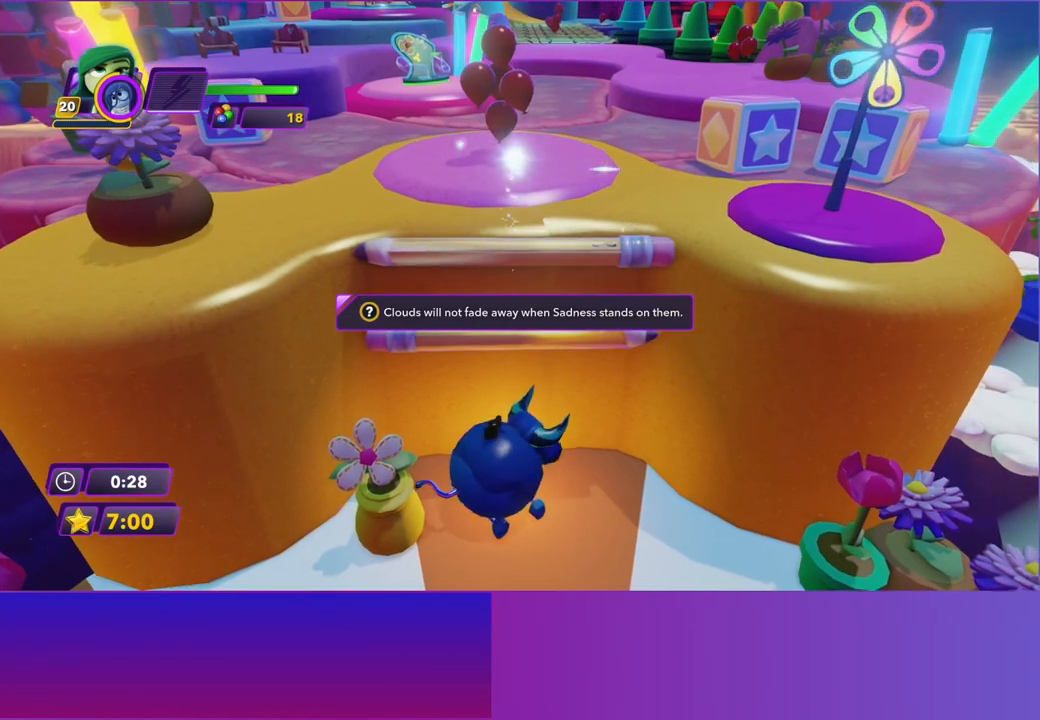
{"buttons": [], "left_stick": "up", "events": [[83, "A", "down"], [183, "A", "up"]]}
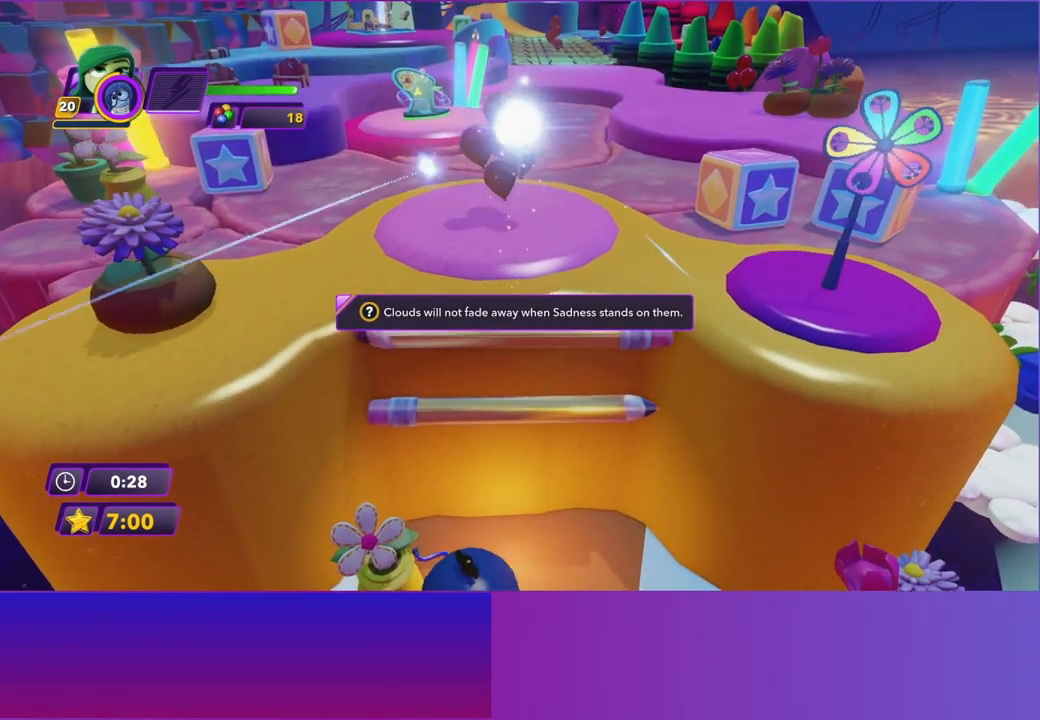
{"buttons": [], "left_stick": "up", "events": [[367, "B", "down"], [450, "B", "up"]]}
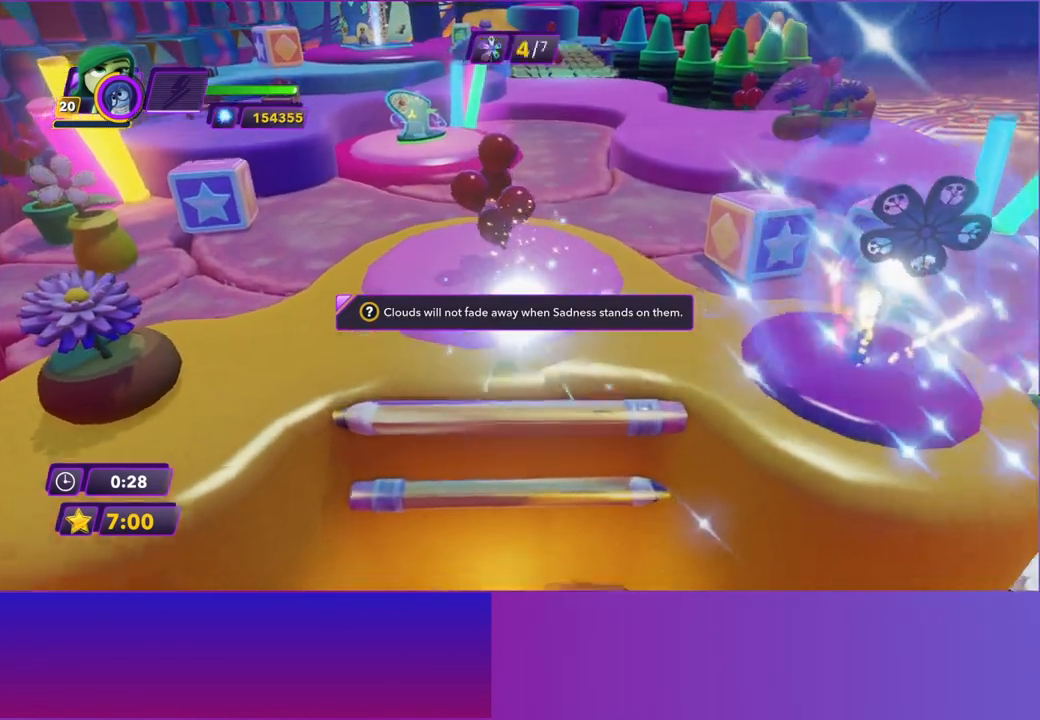
{"buttons": ["B"], "left_stick": "up", "events": [[83, "B", "down"], [167, "B", "up"], [300, "B", "down"], [367, "B", "up"], [483, "B", "down"]]}
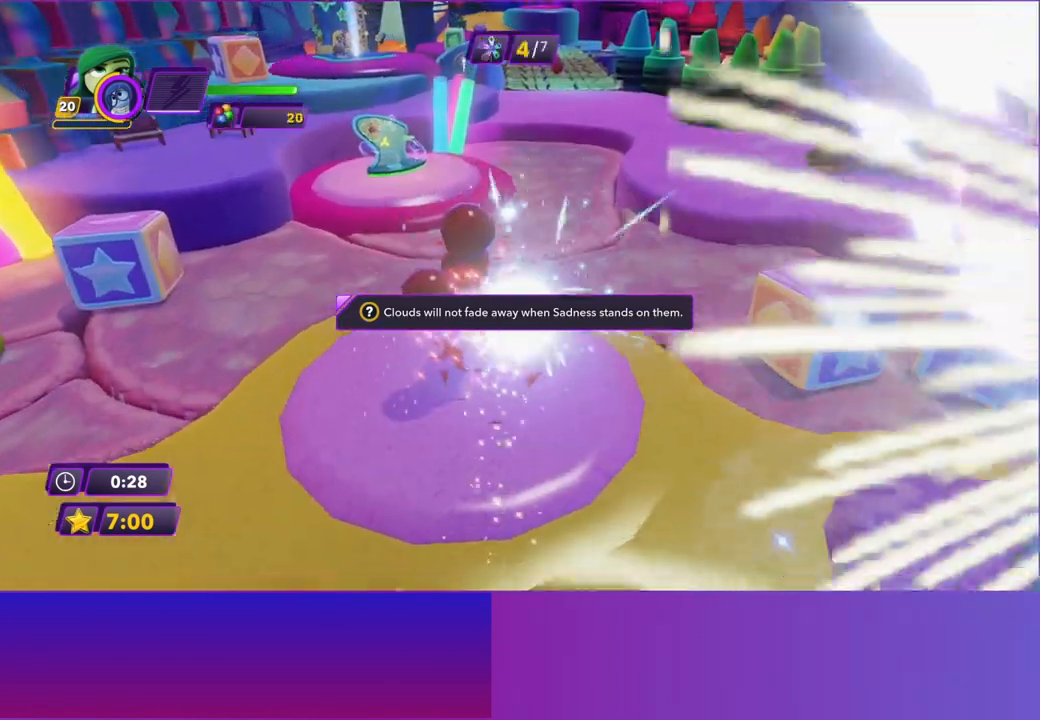
{"buttons": [], "left_stick": "up", "events": [[67, "B", "up"], [183, "B", "down"], [250, "B", "up"], [350, "B", "down"], [433, "B", "up"]]}
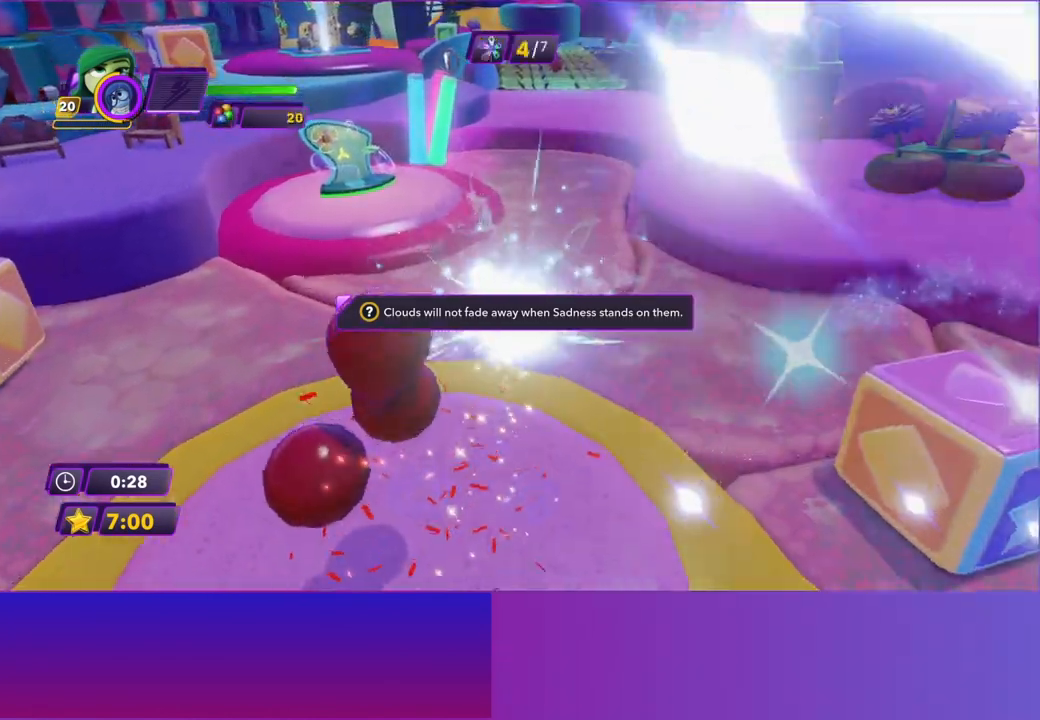
{"buttons": [], "left_stick": "up", "events": [[33, "B", "down"], [117, "B", "up"], [217, "B", "down"], [300, "B", "up"], [400, "B", "down"], [483, "B", "up"]]}
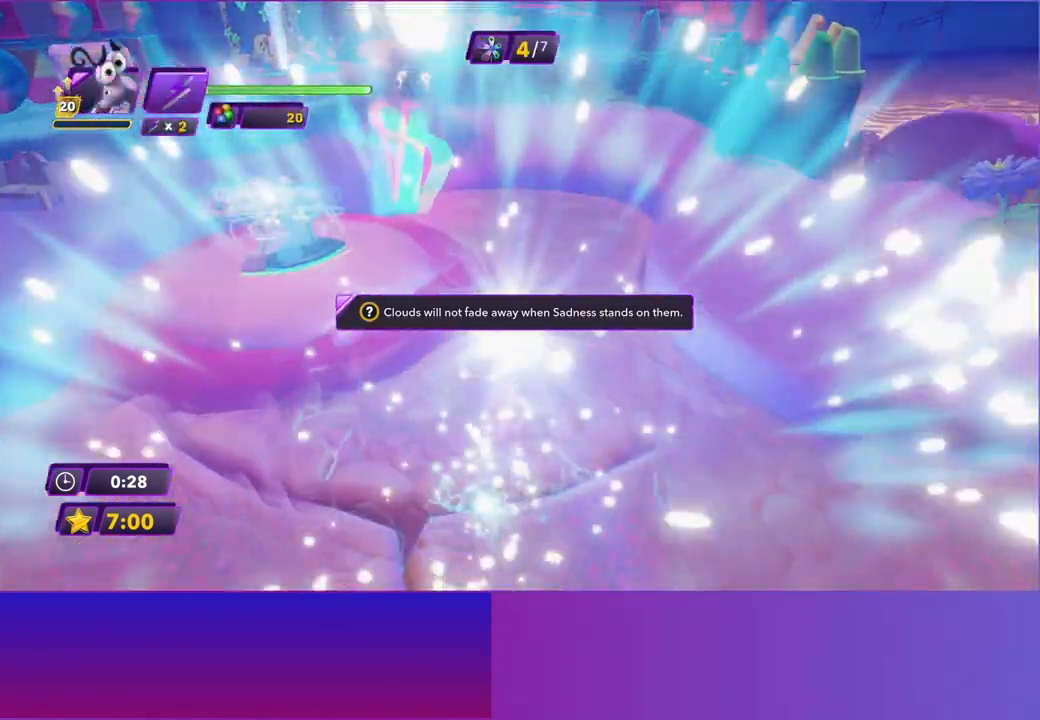
{"buttons": [], "left_stick": "up", "events": [[100, "B", "down"], [167, "B", "up"], [267, "B", "down"], [333, "B", "up"]]}
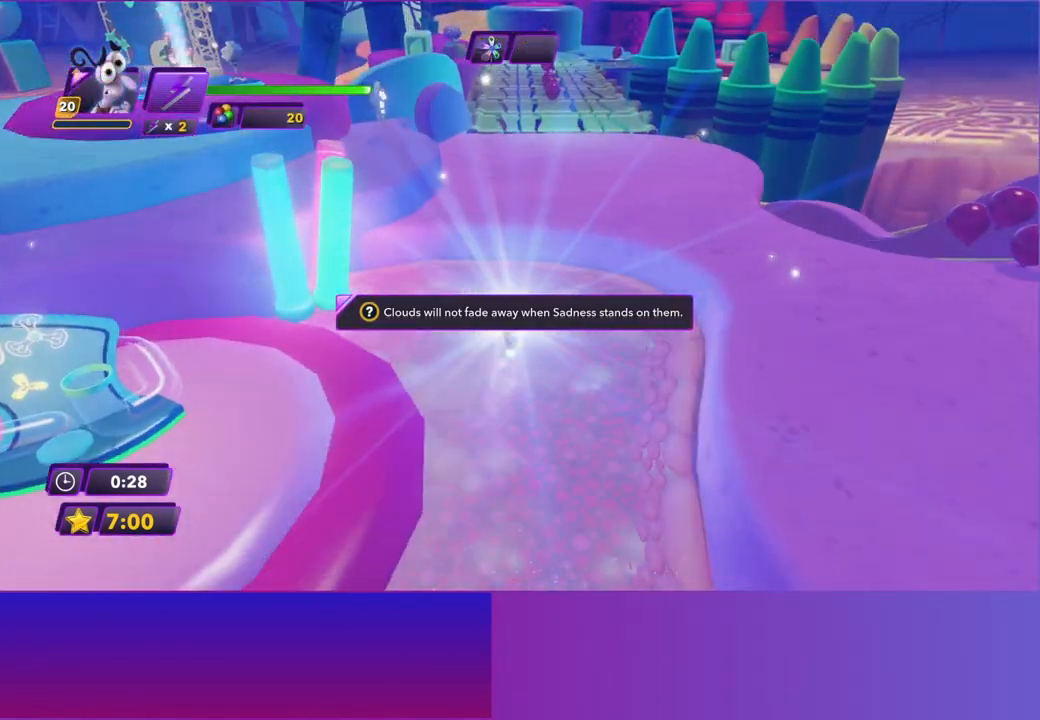
{"buttons": [], "left_stick": "up", "events": [[217, "A", "down"], [317, "A", "up"]]}
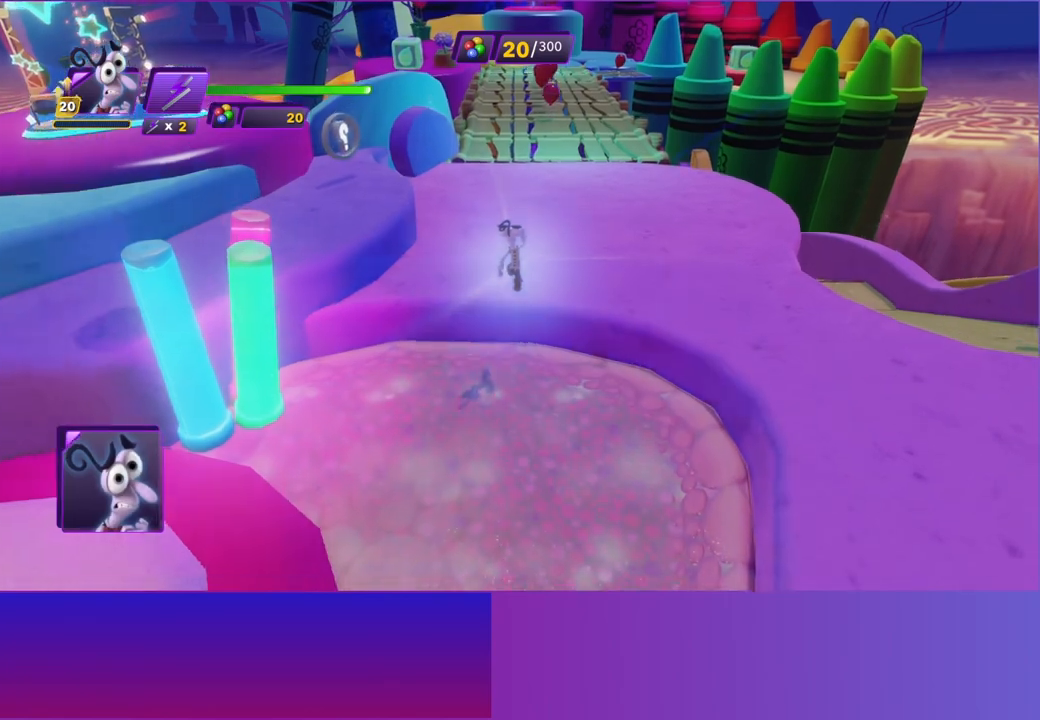
{"buttons": [], "left_stick": "up", "events": [[183, "B", "down"], [267, "B", "up"], [383, "B", "down"], [467, "B", "up"]]}
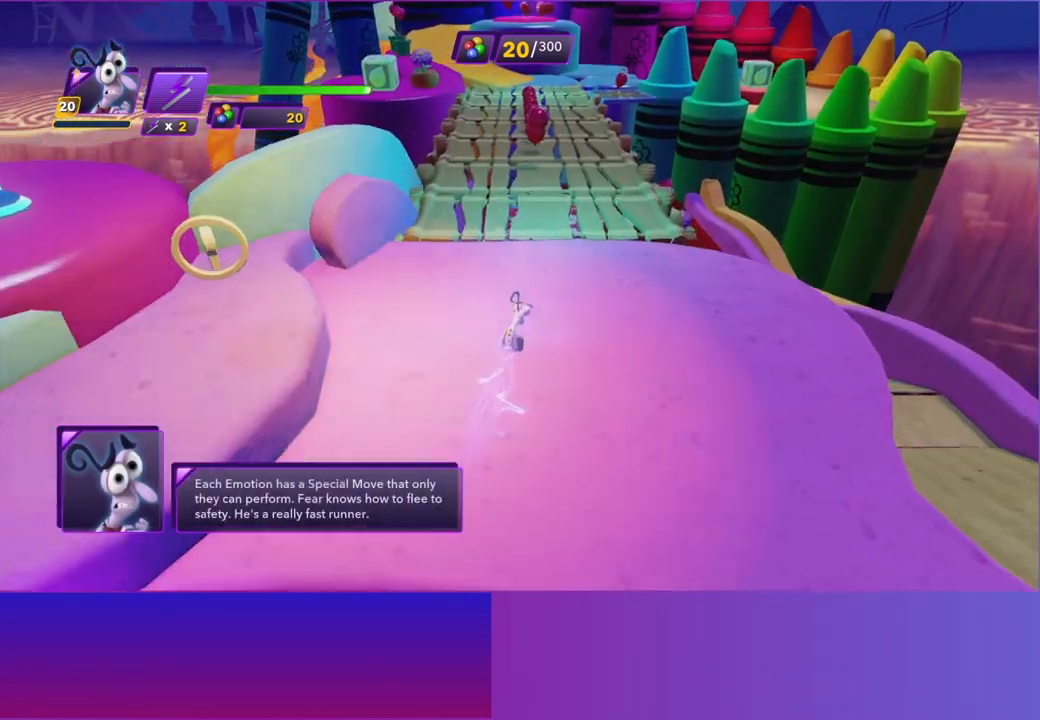
{"buttons": ["B"], "left_stick": "up", "events": [[67, "B", "down"], [150, "B", "up"], [250, "B", "down"], [317, "B", "up"], [433, "B", "down"]]}
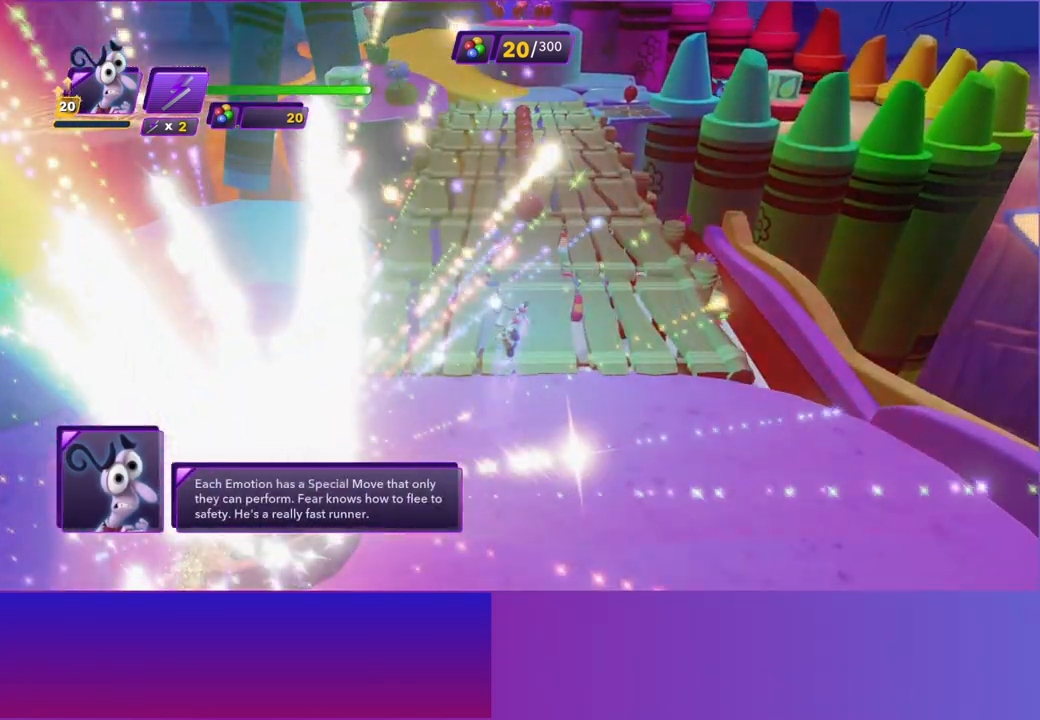
{"buttons": ["B"], "left_stick": "up", "events": [[17, "B", "up"], [117, "B", "down"], [200, "B", "up"], [317, "B", "down"], [383, "B", "up"], [483, "B", "down"]]}